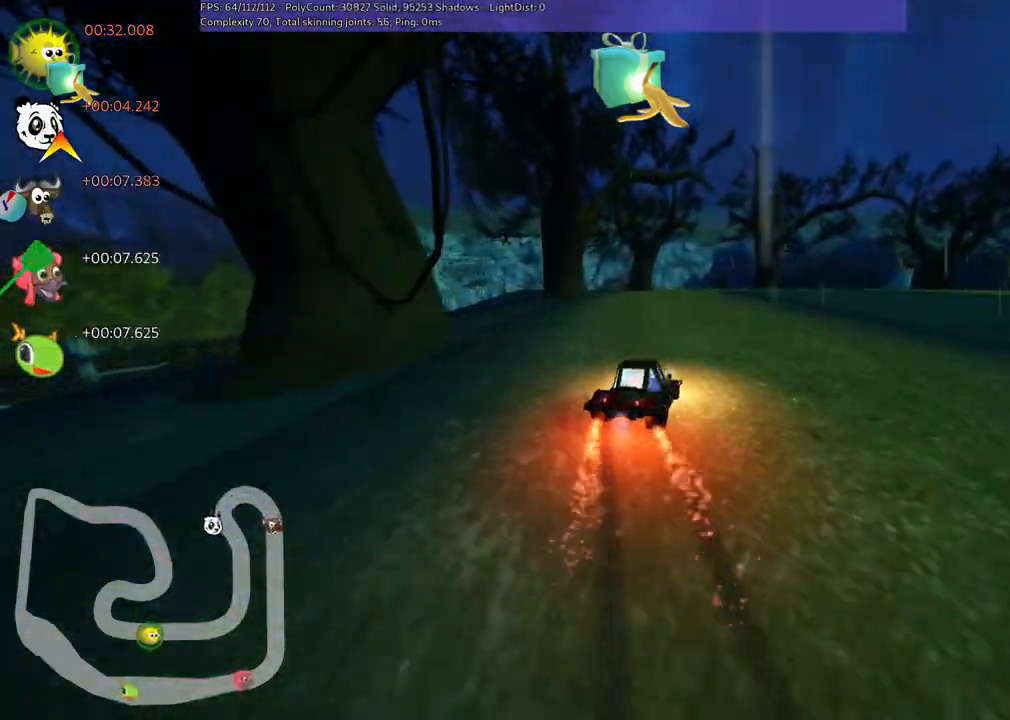
Gameplay with keyboard; each line is a JSON object with the keys held at the frame after it. "events" lists presses ("down") and releases ("up") of ".", "/", "alt_r", "b", "c", "comma", "ctrl_r", "d", "down", "f", "g", "h", "j", "k", "l", "left", "m", "n", "quote", "return", "right", "semicolon", "shift_r", "space", "super", "up" and "v" between this image and that frame as [ms after this image, input, new state], when the widget could be followed in between. No other keys are recorded. Mouse input is not recorded.
{"keys": ["m", "up"], "events": [[83, "right", "up"]]}
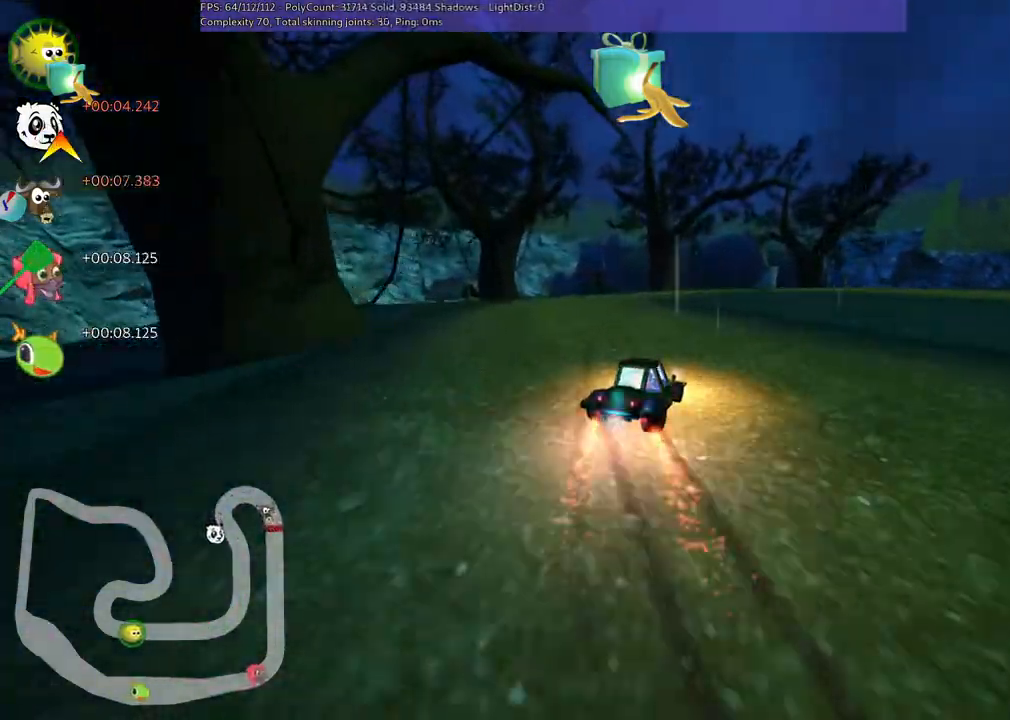
{"keys": ["right", "up"], "events": [[17, "n", "down"], [117, "m", "up"], [200, "right", "down"], [300, "n", "up"]]}
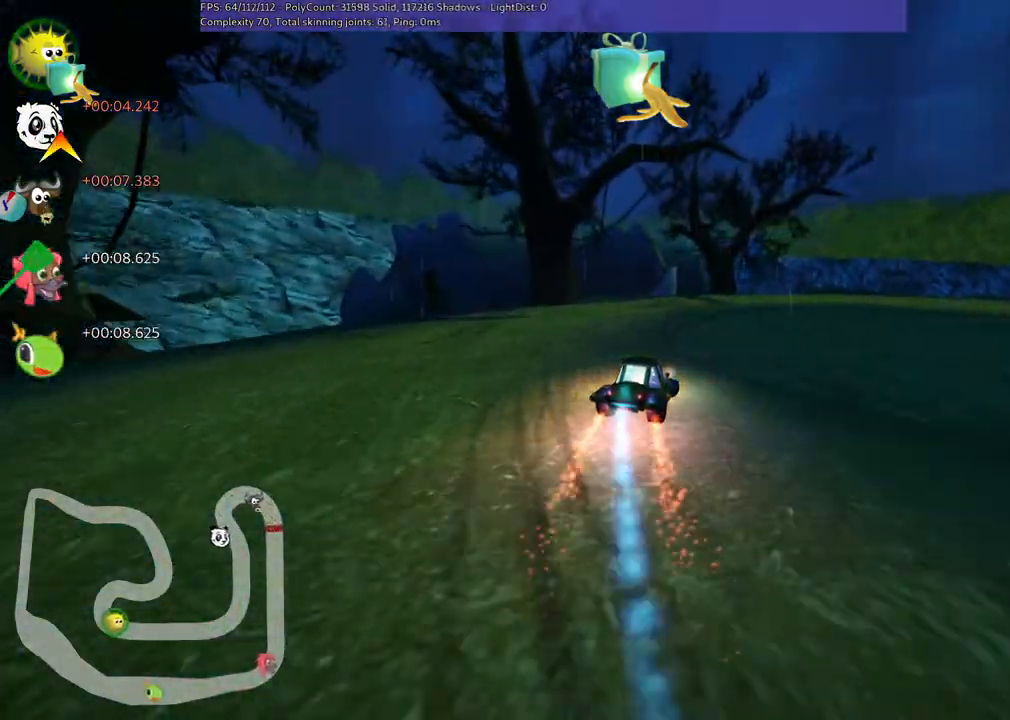
{"keys": ["up"], "events": [[133, "right", "up"], [233, "right", "down"], [417, "right", "up"]]}
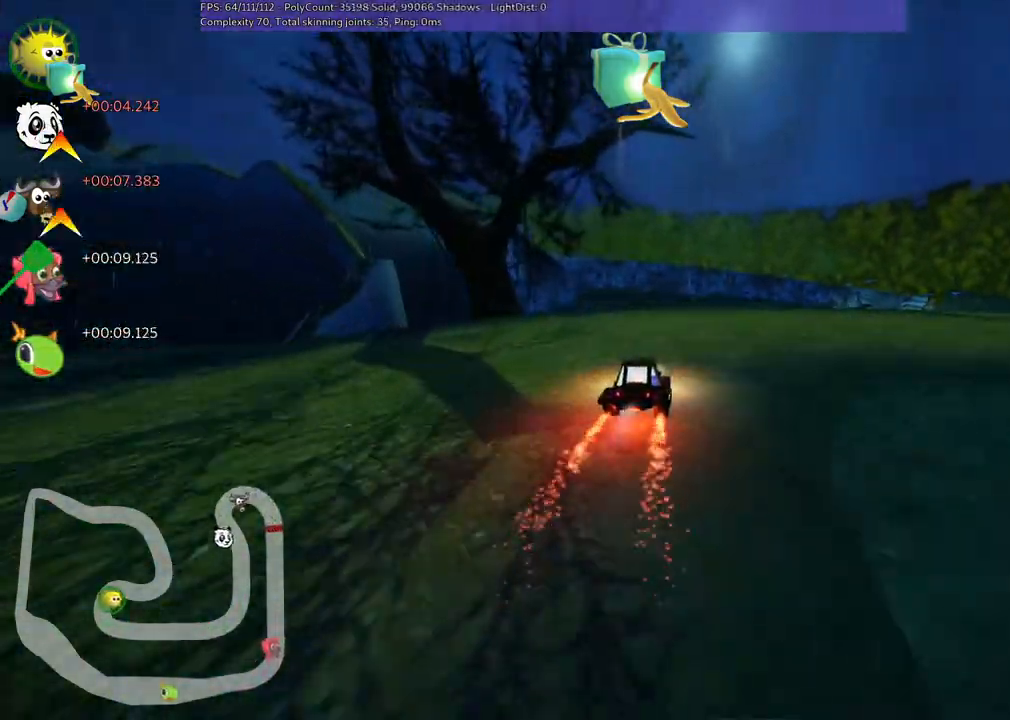
{"keys": ["left", "up"], "events": [[117, "left", "down"], [150, "m", "down"], [400, "m", "up"]]}
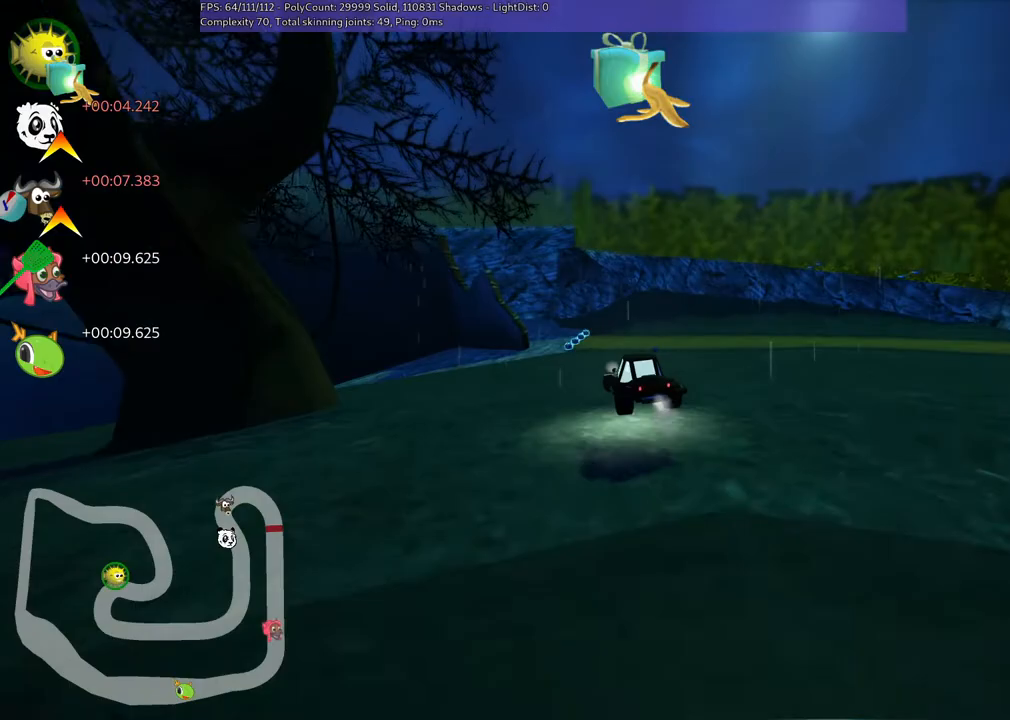
{"keys": ["left", "m", "up"], "events": [[183, "m", "down"]]}
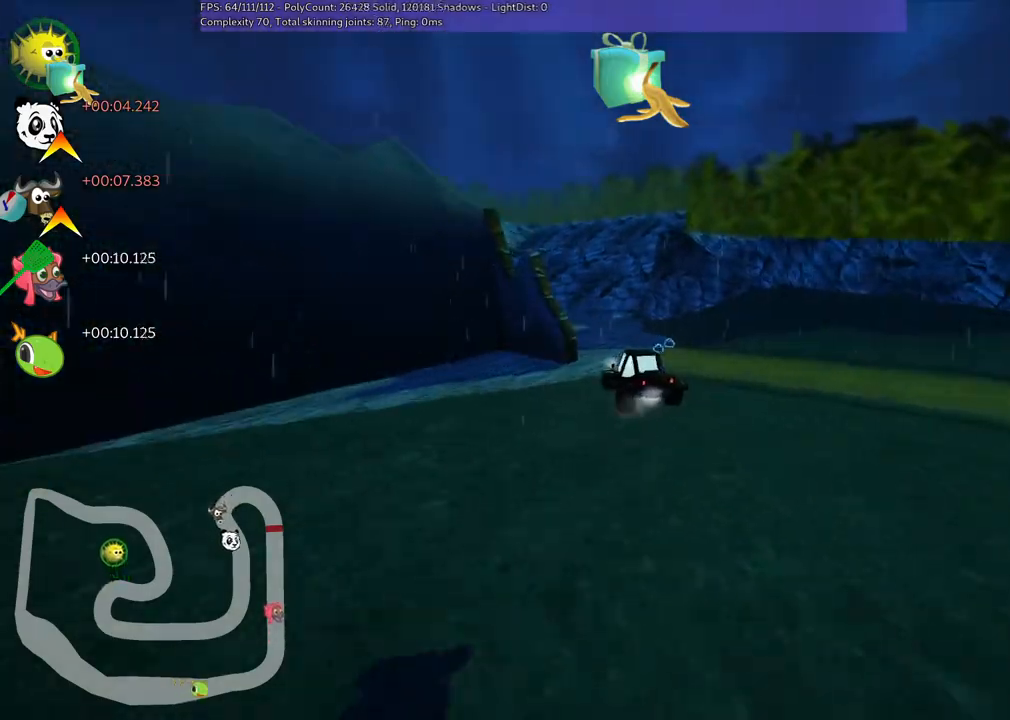
{"keys": ["left", "m", "up"], "events": [[67, "m", "up"], [450, "m", "down"]]}
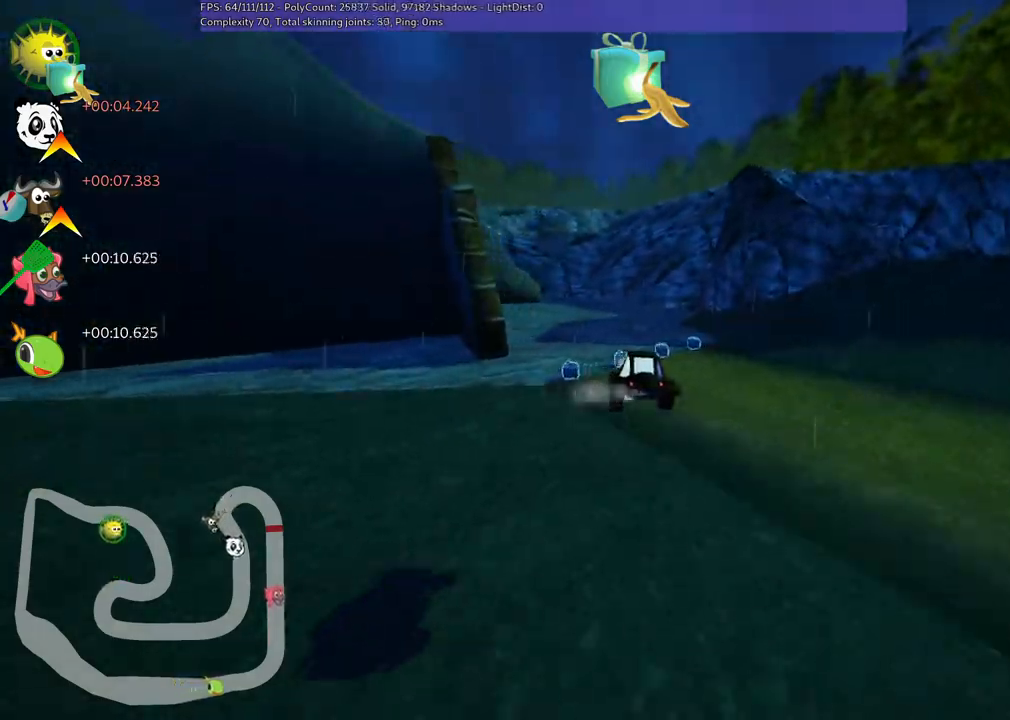
{"keys": ["up"], "events": [[283, "m", "up"], [333, "n", "down"], [433, "left", "up"], [483, "n", "up"]]}
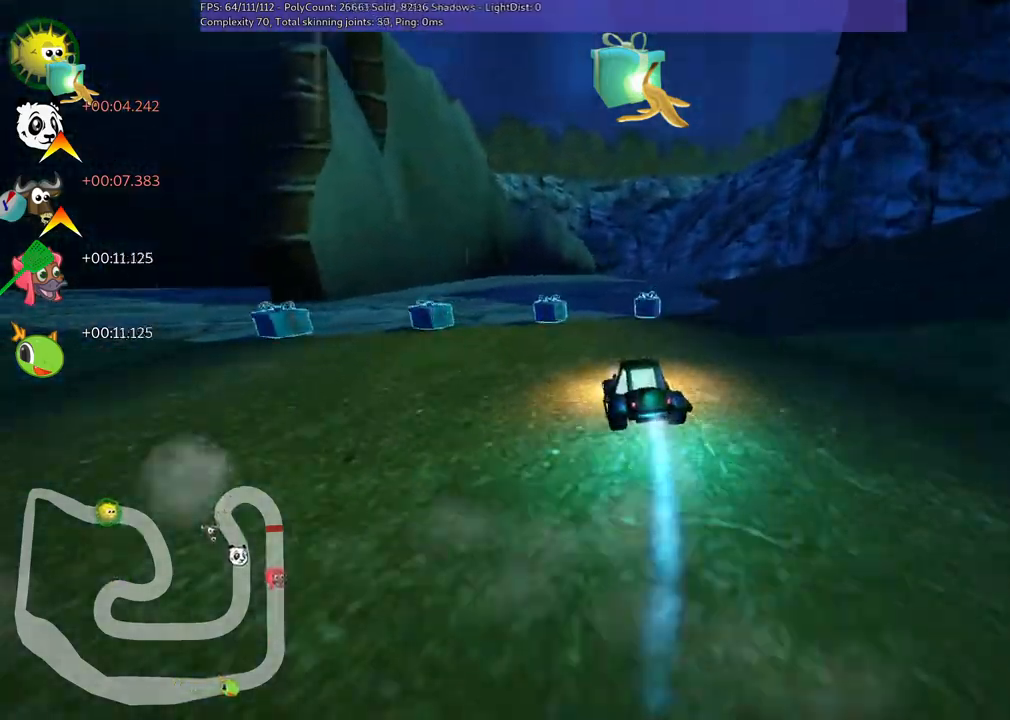
{"keys": ["up"], "events": [[167, "right", "down"], [217, "m", "down"], [350, "m", "up"], [500, "right", "up"]]}
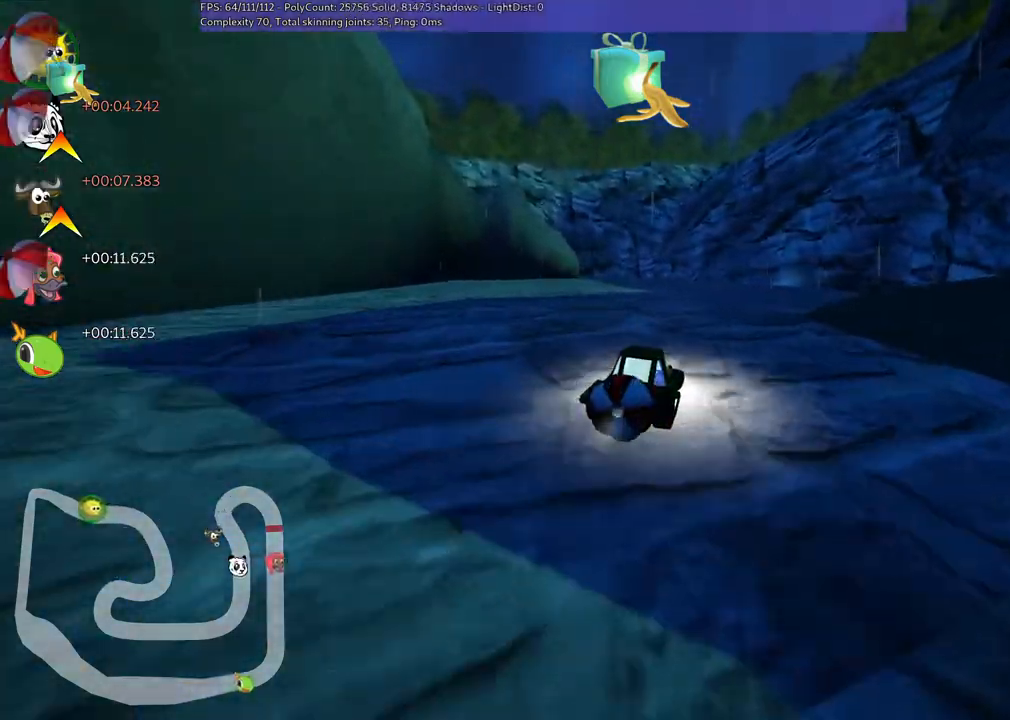
{"keys": ["m"], "events": [[100, "m", "down"], [150, "left", "down"], [283, "left", "up"], [333, "right", "down"], [483, "right", "up"], [483, "up", "up"]]}
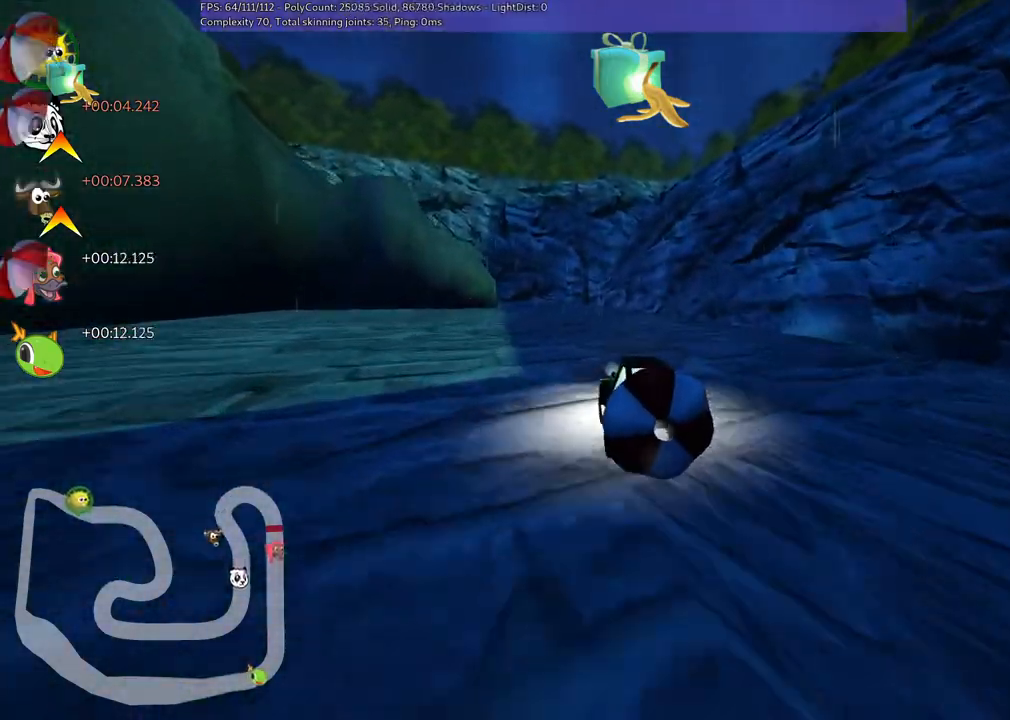
{"keys": ["down", "left", "right"], "events": [[83, "down", "down"], [133, "left", "down"], [183, "m", "up"], [317, "right", "down"]]}
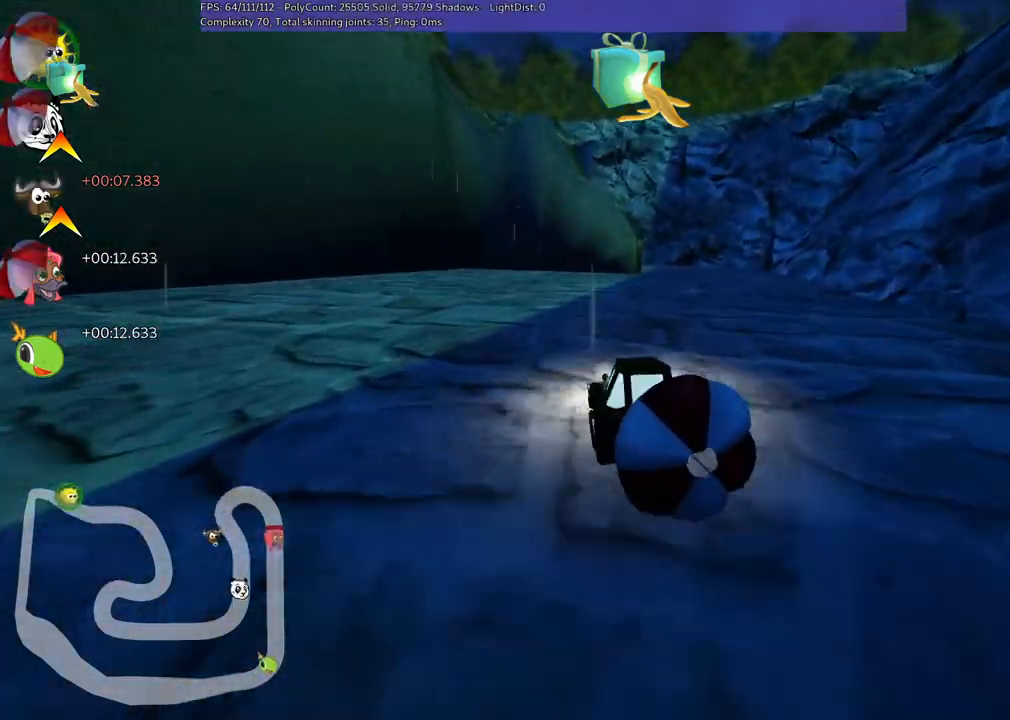
{"keys": ["up"], "events": [[150, "left", "up"], [200, "down", "up"], [200, "up", "down"], [333, "down", "down"], [400, "right", "up"], [483, "down", "up"]]}
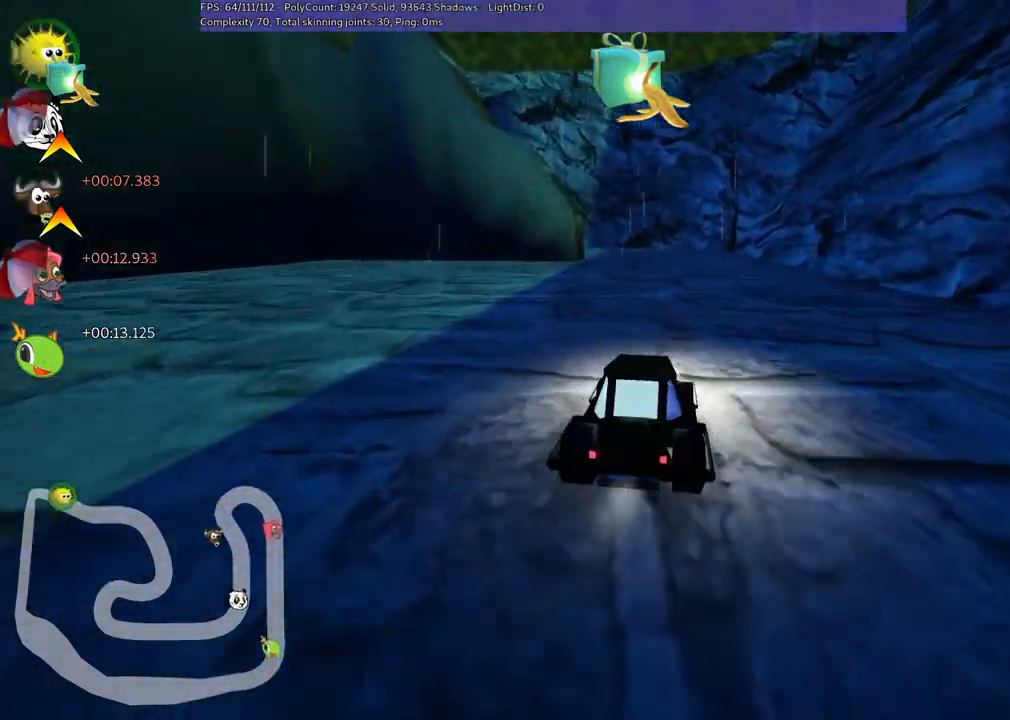
{"keys": ["left", "m", "up"], "events": [[417, "m", "down"], [467, "left", "down"]]}
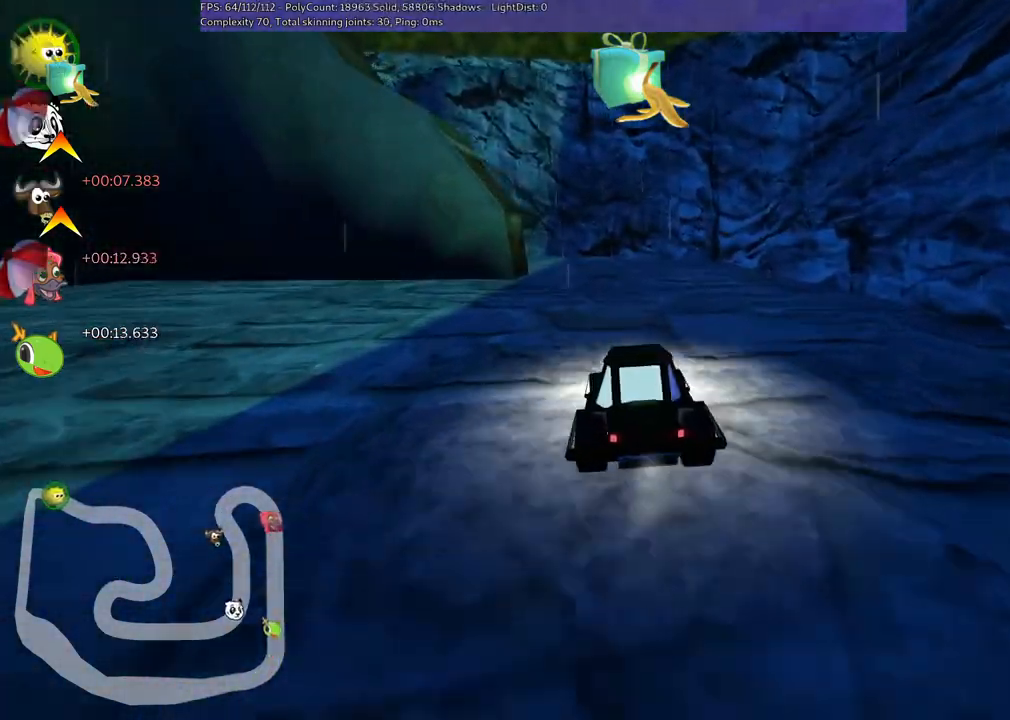
{"keys": ["m", "right", "up"], "events": [[17, "left", "up"], [17, "right", "down"], [250, "left", "down"], [500, "left", "up"]]}
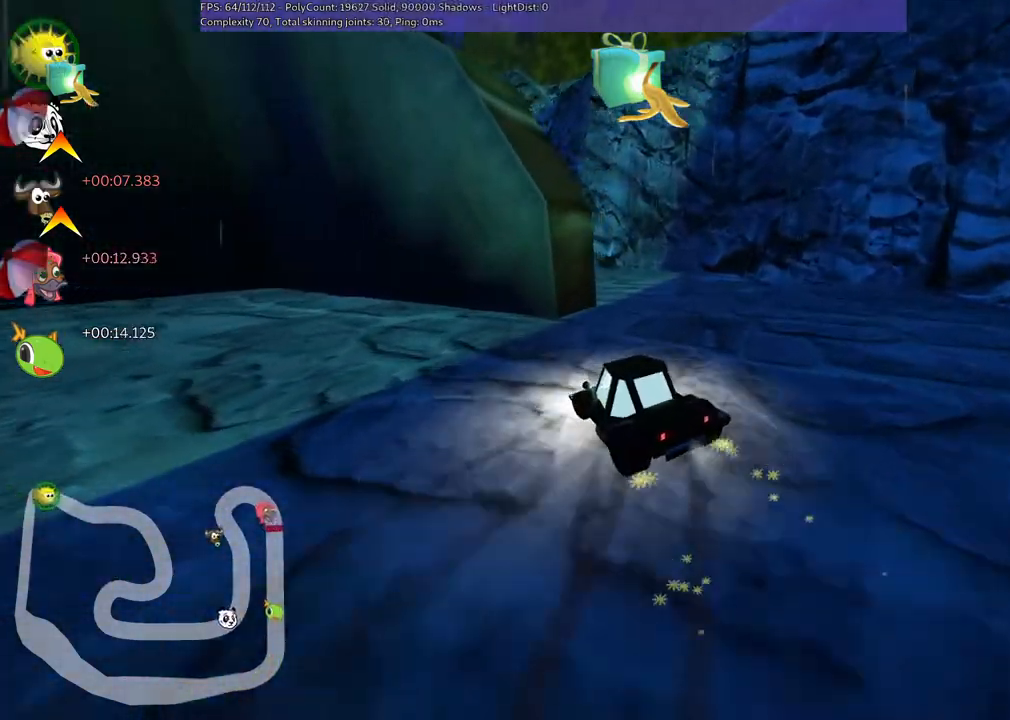
{"keys": ["left", "m", "right", "up"], "events": [[133, "left", "down"]]}
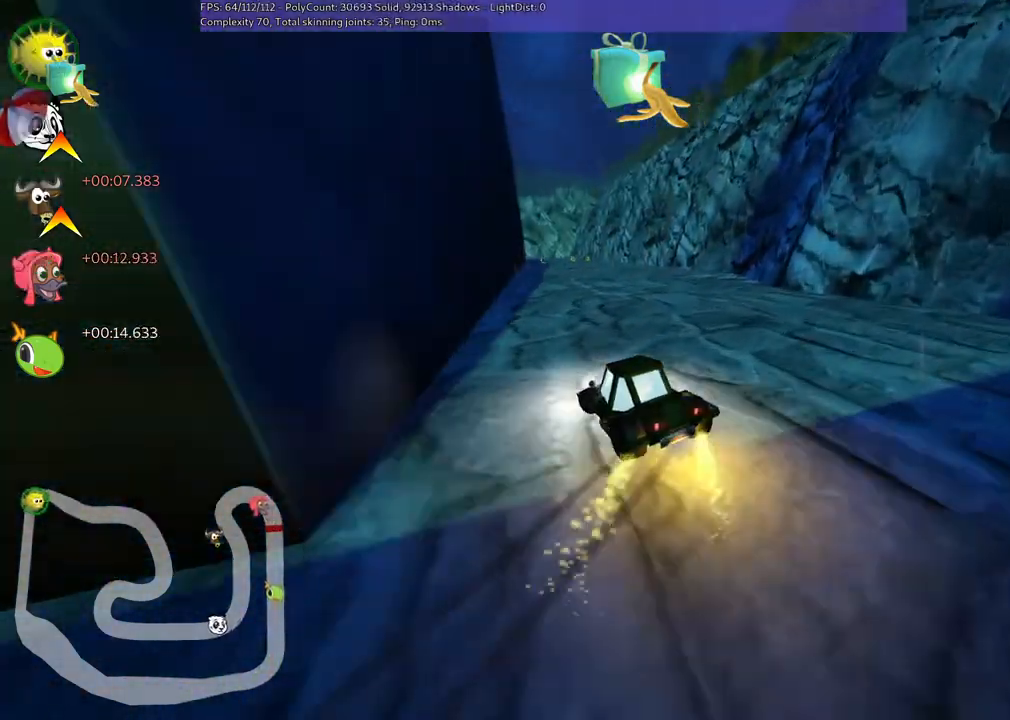
{"keys": ["up"], "events": [[67, "n", "down"], [117, "left", "up"], [167, "m", "up"], [167, "right", "up"], [250, "n", "up"]]}
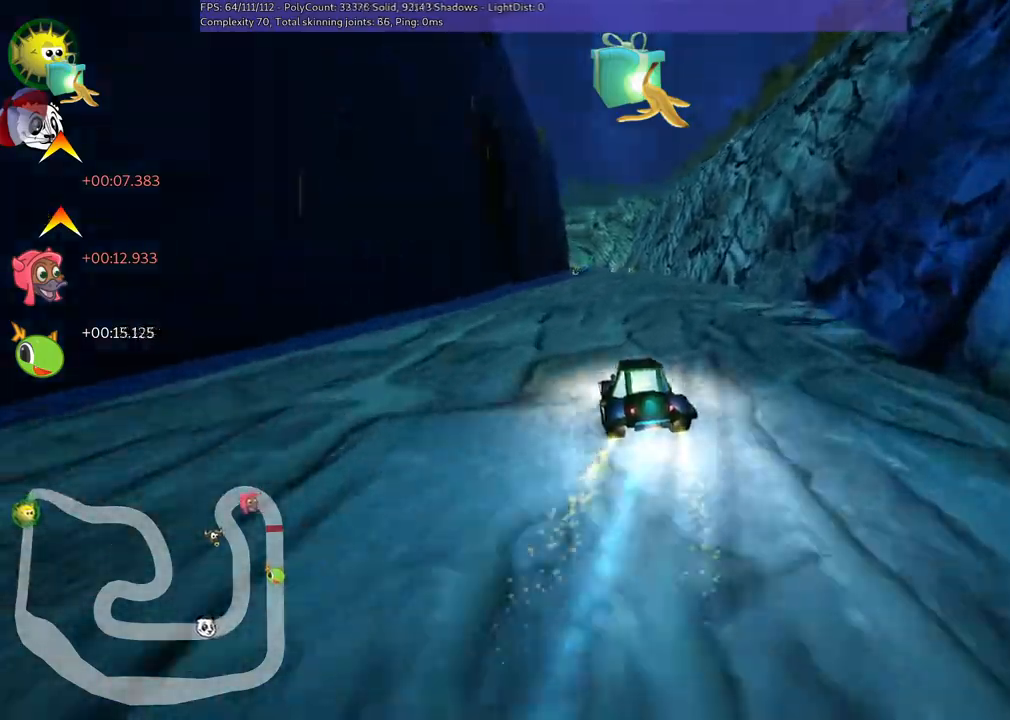
{"keys": ["right", "up"], "events": [[367, "right", "down"]]}
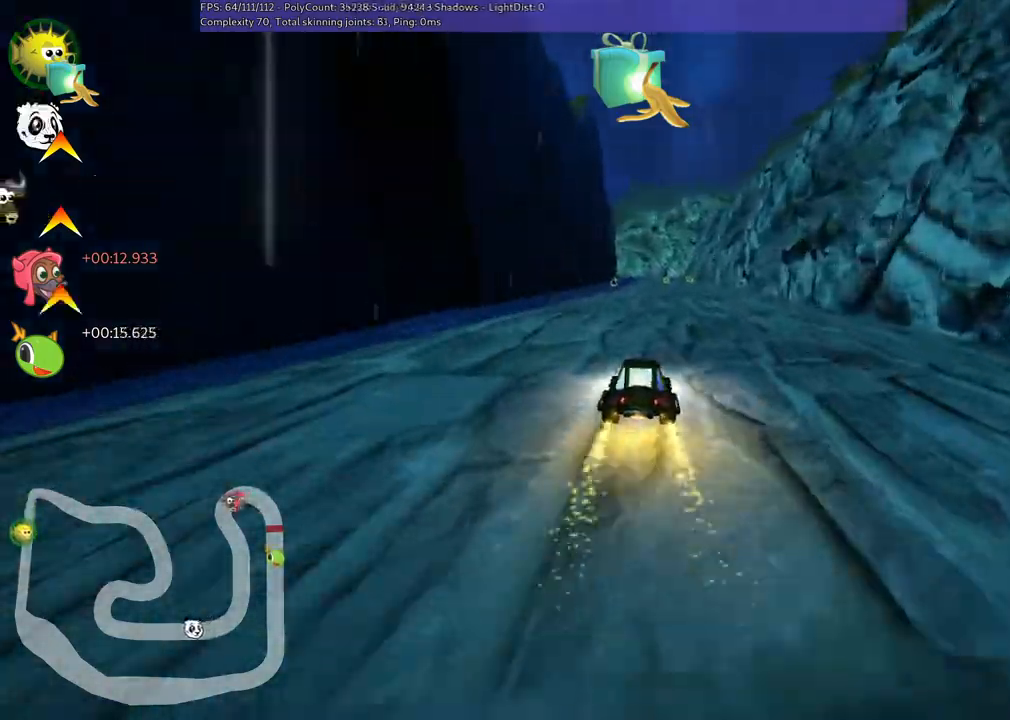
{"keys": ["left", "m", "up"], "events": [[200, "right", "up"], [250, "left", "down"], [250, "m", "down"]]}
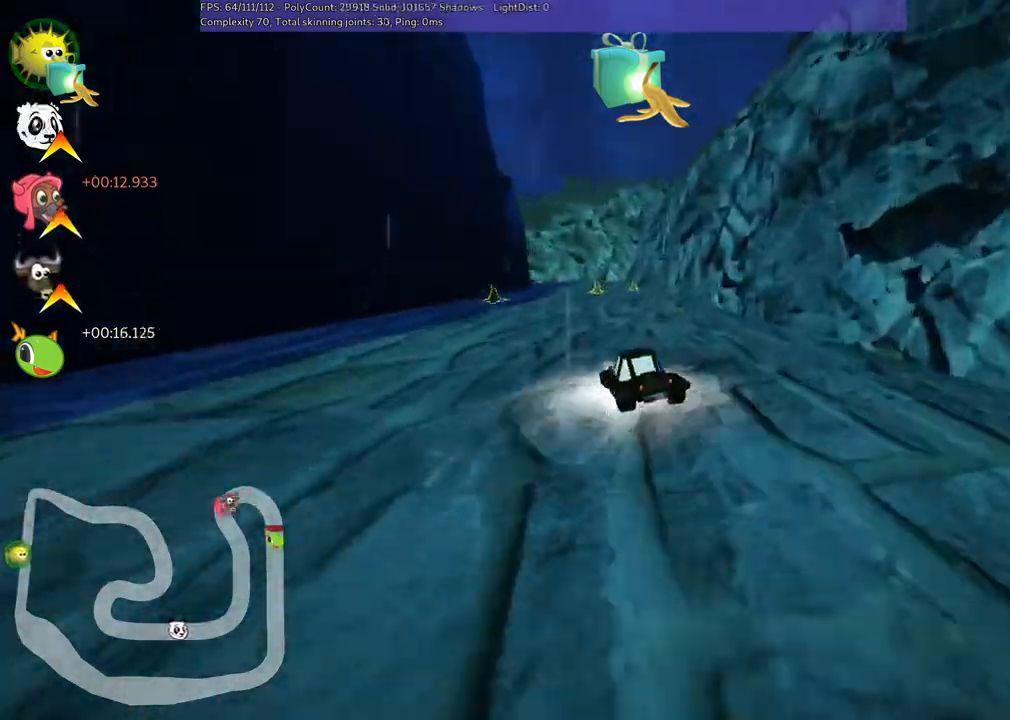
{"keys": ["m", "right", "up"], "events": [[33, "right", "down"], [83, "left", "up"], [133, "left", "down"], [233, "left", "up"]]}
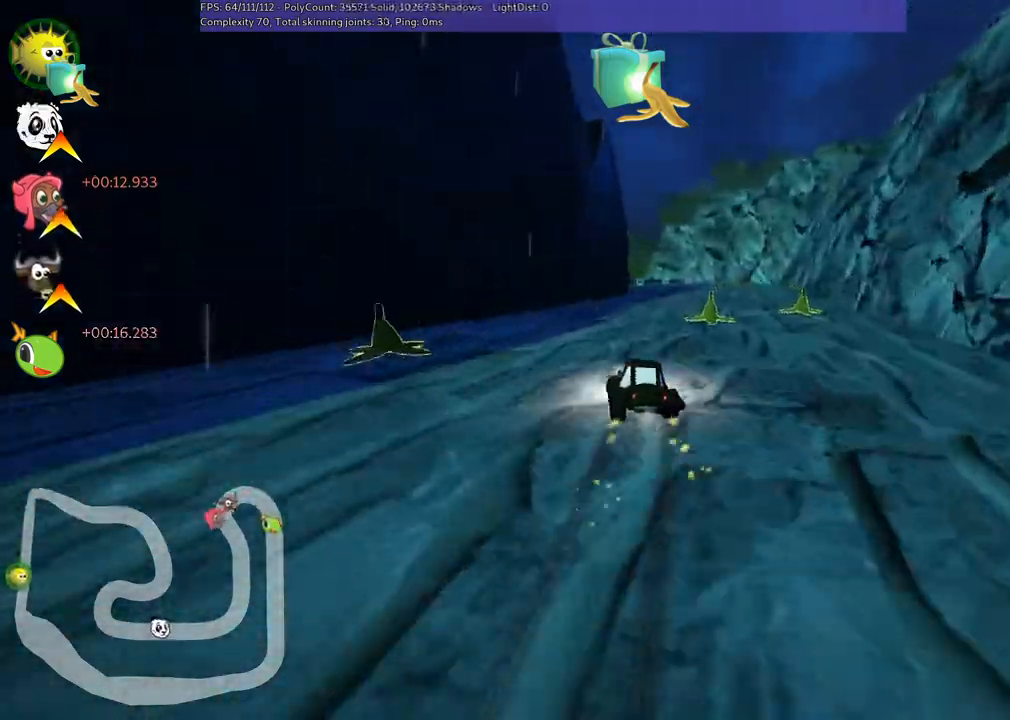
{"keys": ["m", "right", "up"], "events": []}
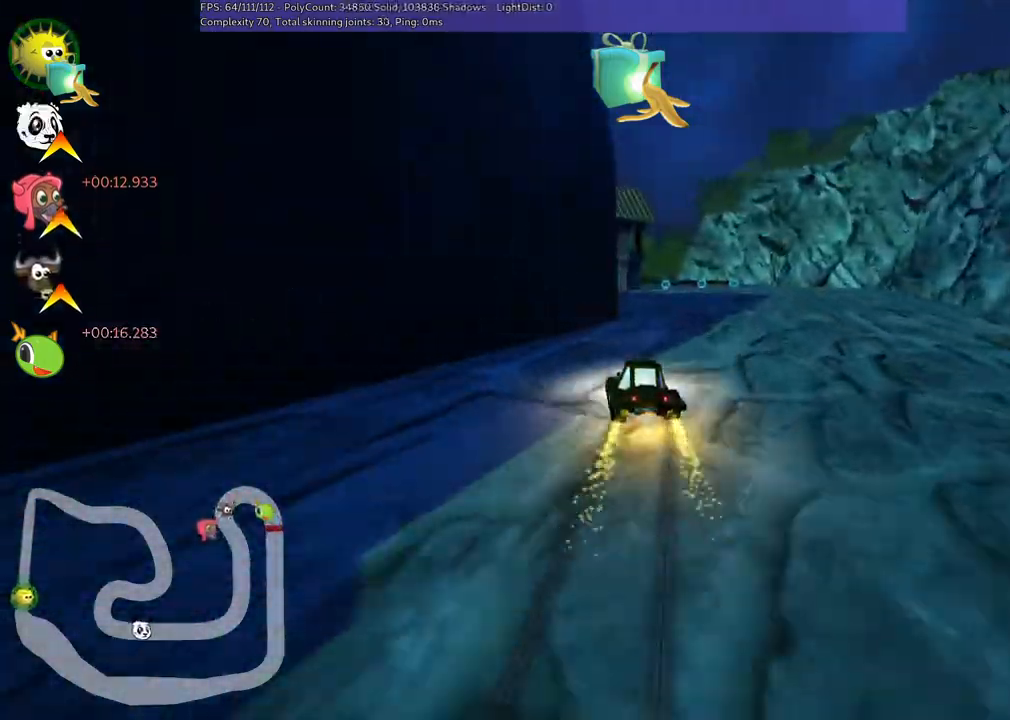
{"keys": ["up"], "events": [[133, "right", "up"], [183, "left", "down"], [283, "m", "up"], [333, "left", "up"], [333, "n", "down"], [467, "n", "up"]]}
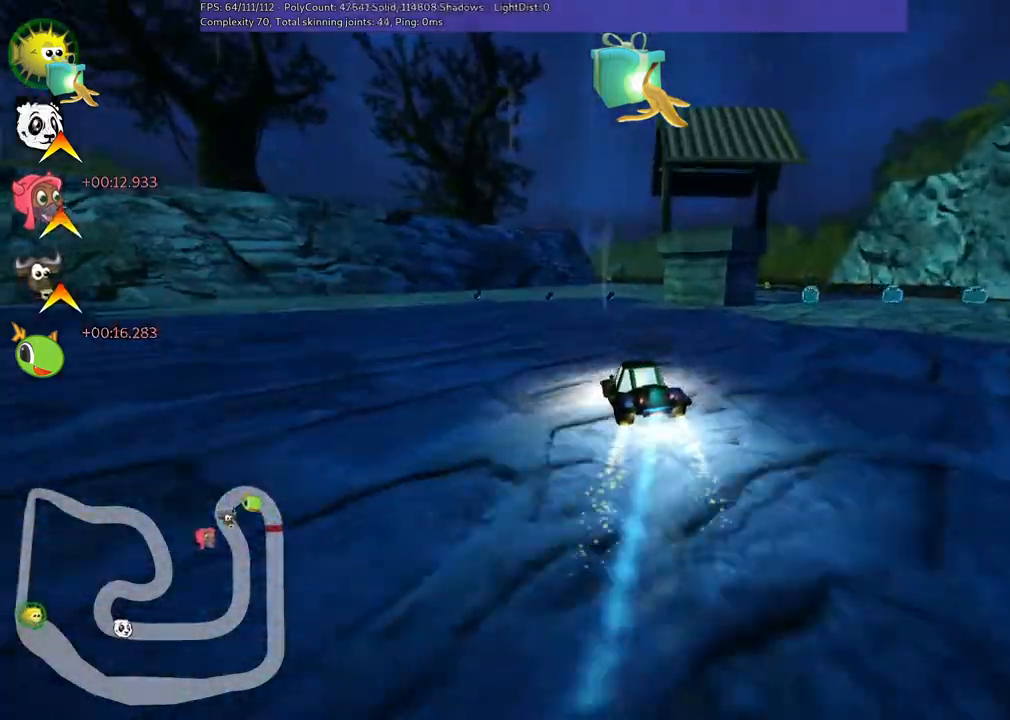
{"keys": ["m", "right", "up"], "events": [[117, "left", "down"], [267, "left", "up"], [400, "right", "down"], [450, "m", "down"]]}
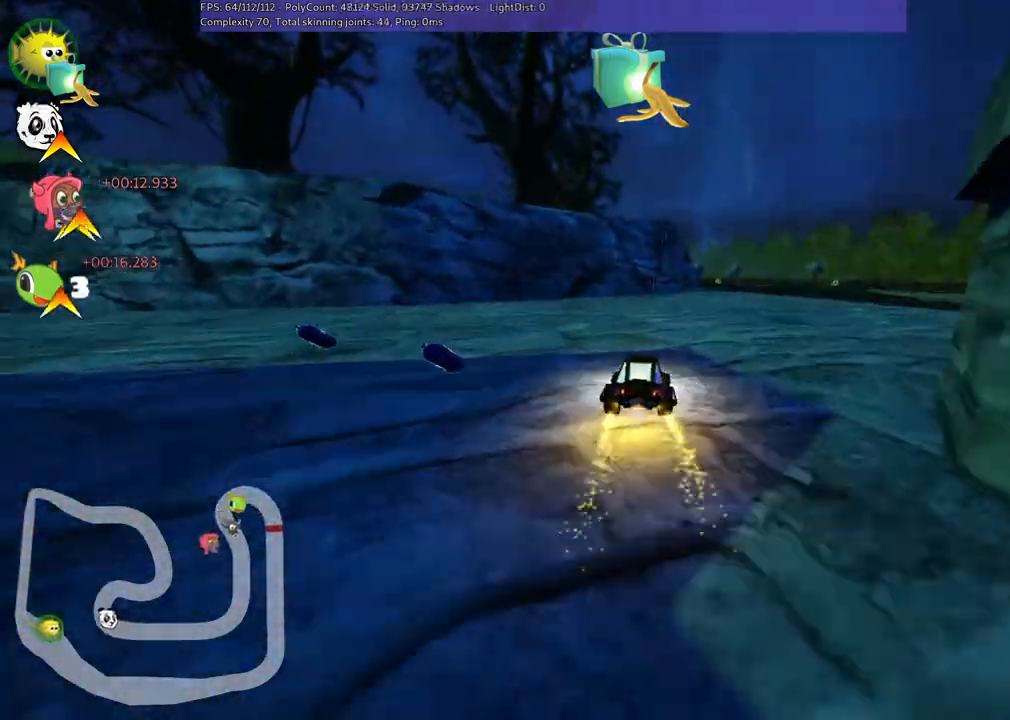
{"keys": ["m", "right", "up"], "events": [[100, "m", "up"], [233, "right", "up"], [383, "left", "down"], [383, "m", "down"], [433, "right", "down"], [483, "left", "up"]]}
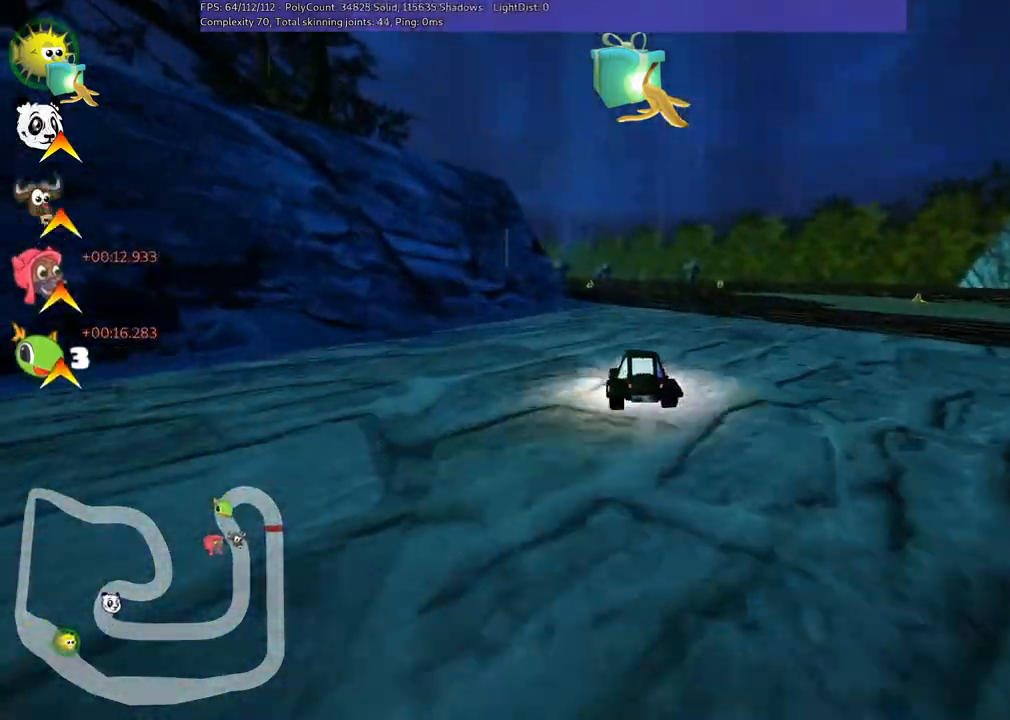
{"keys": ["m", "right", "up"], "events": [[67, "left", "down"], [167, "left", "up"], [400, "left", "down"], [467, "left", "up"]]}
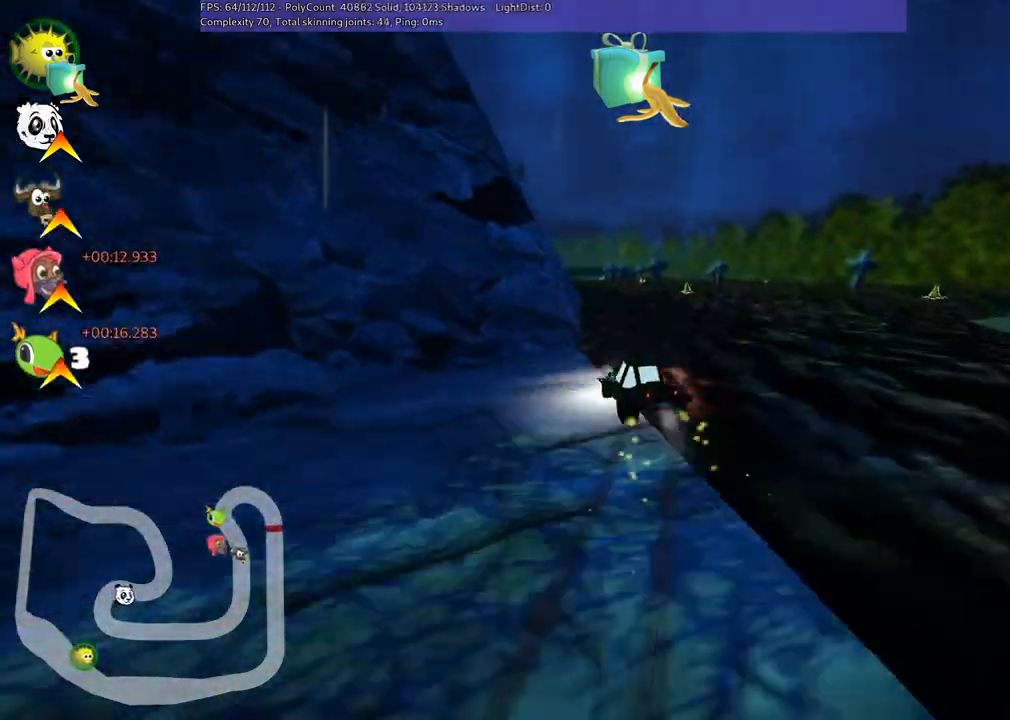
{"keys": ["m", "right", "up"], "events": []}
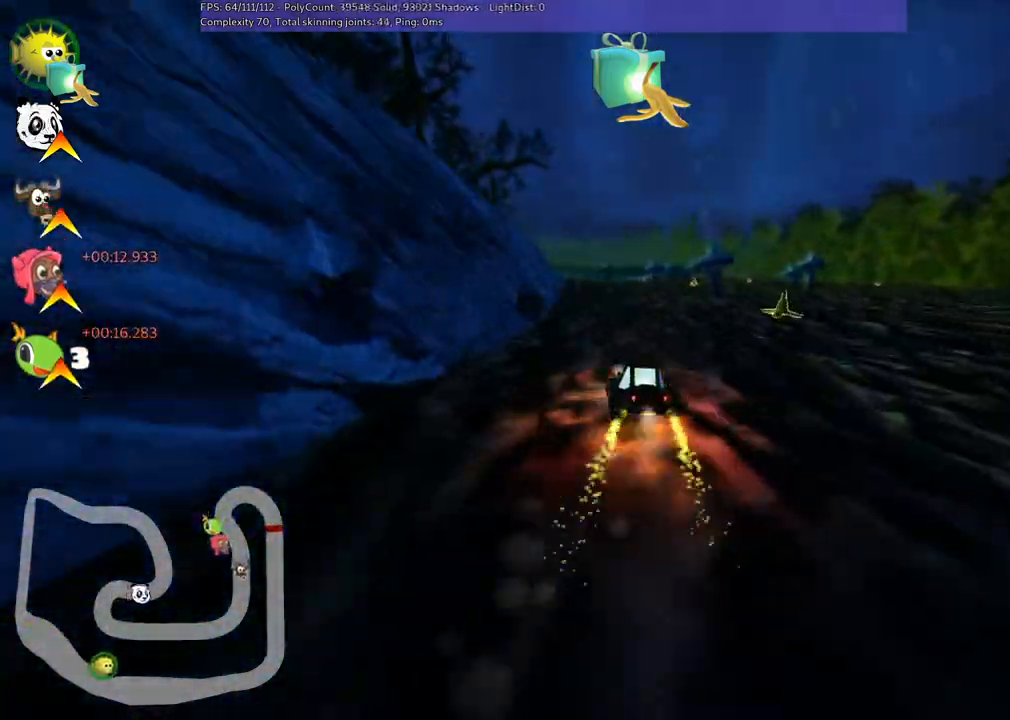
{"keys": ["m", "right", "up"], "events": [[217, "n", "down"], [467, "n", "up"]]}
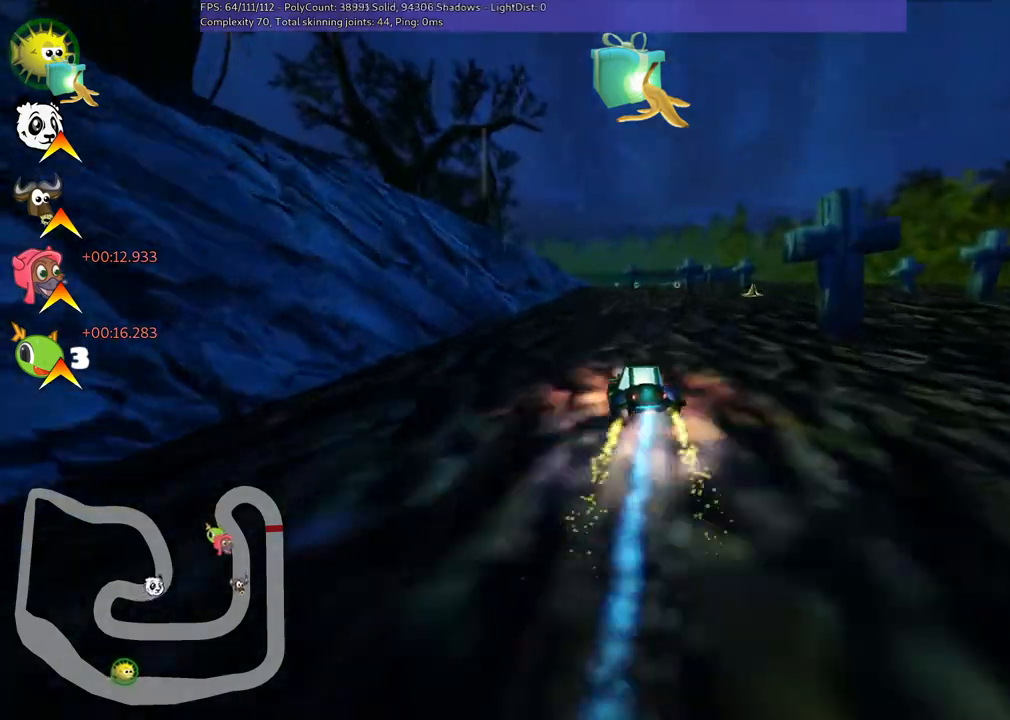
{"keys": ["m", "right", "up"], "events": []}
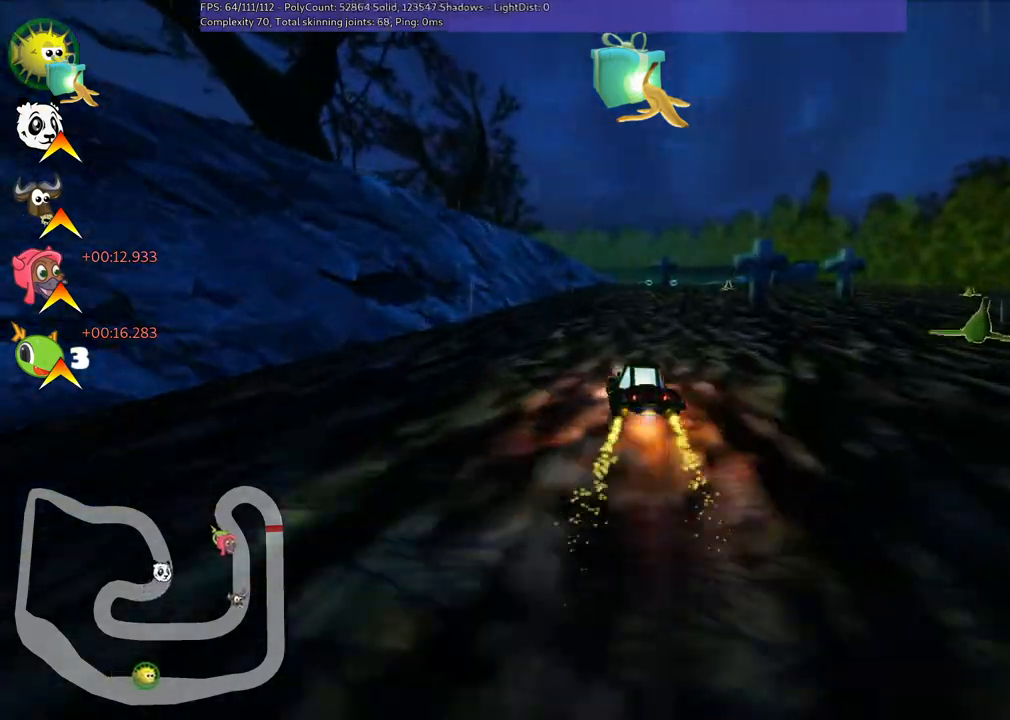
{"keys": ["m", "right", "up"], "events": []}